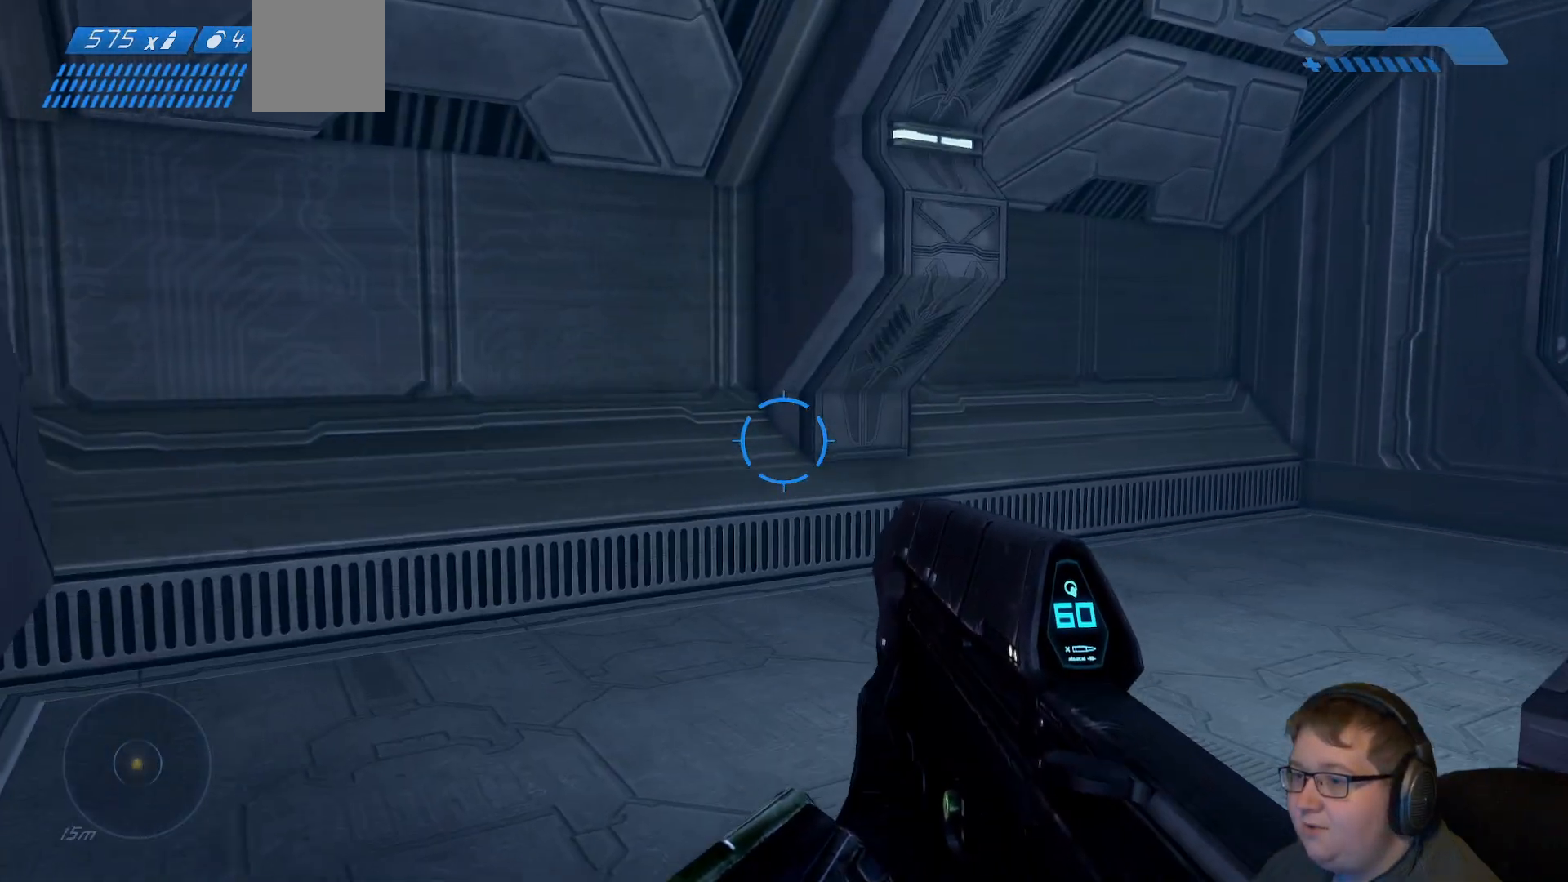
Gameplay with a controller (Xbox layout); each line is a JSON object with the inputs held at the frame after it. "events" lists button and stick changes between this image and that frame as [ms after this image, input, new state], when the widget could be followed in between. Not read: L3 R3.
{"buttons": [], "left_stick": "down-right", "right_stick": "center", "events": [[217, "left_stick", "right"], [267, "left_stick", "down-right"]]}
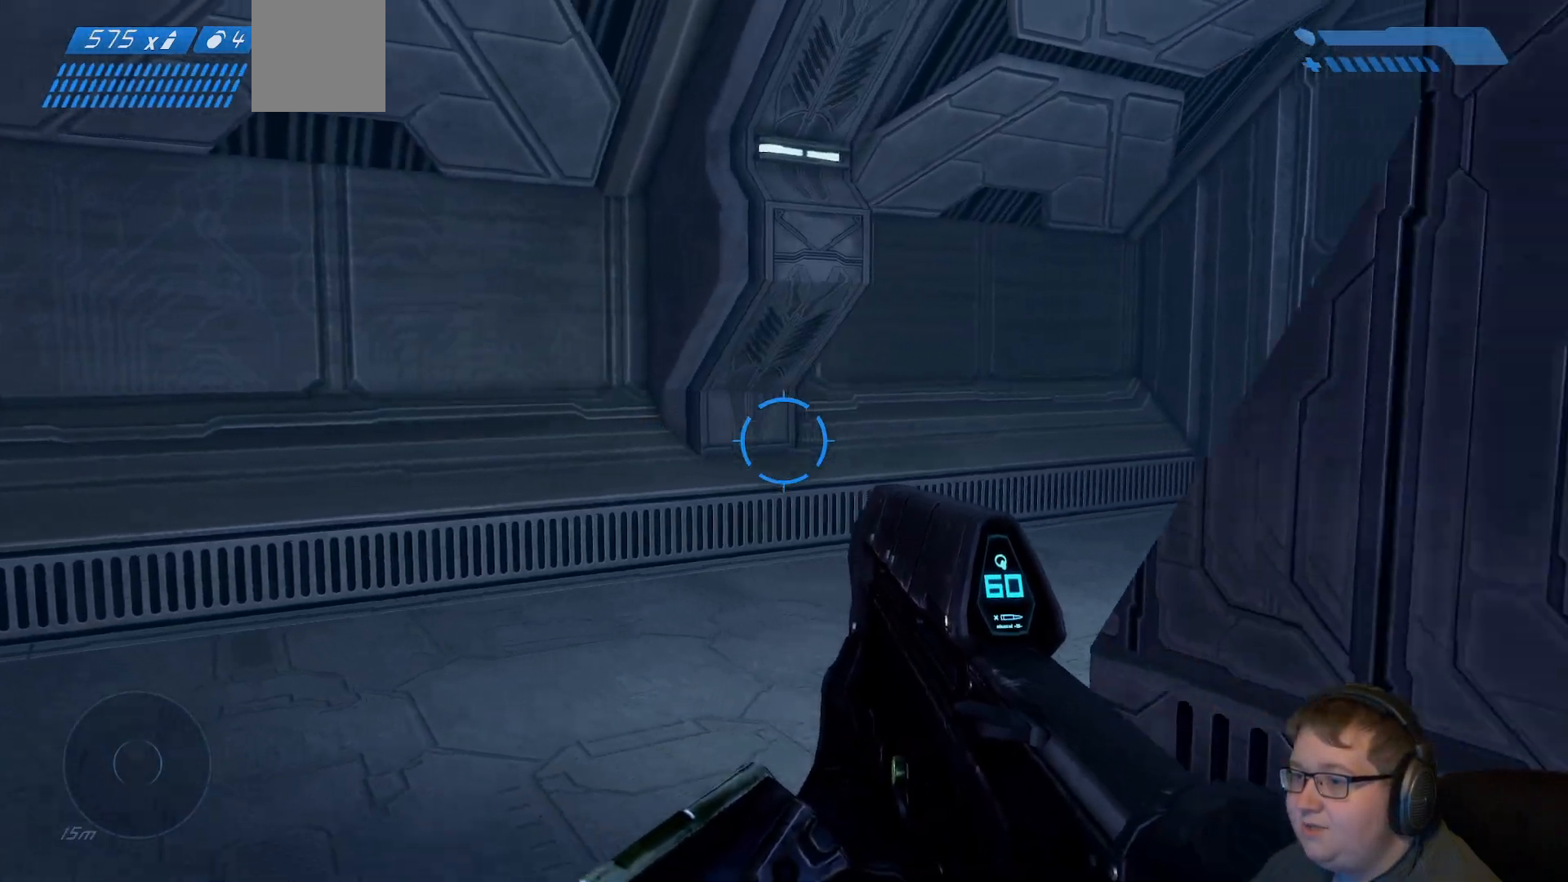
{"buttons": [], "left_stick": "down", "right_stick": "center", "events": [[100, "left_stick", "down"]]}
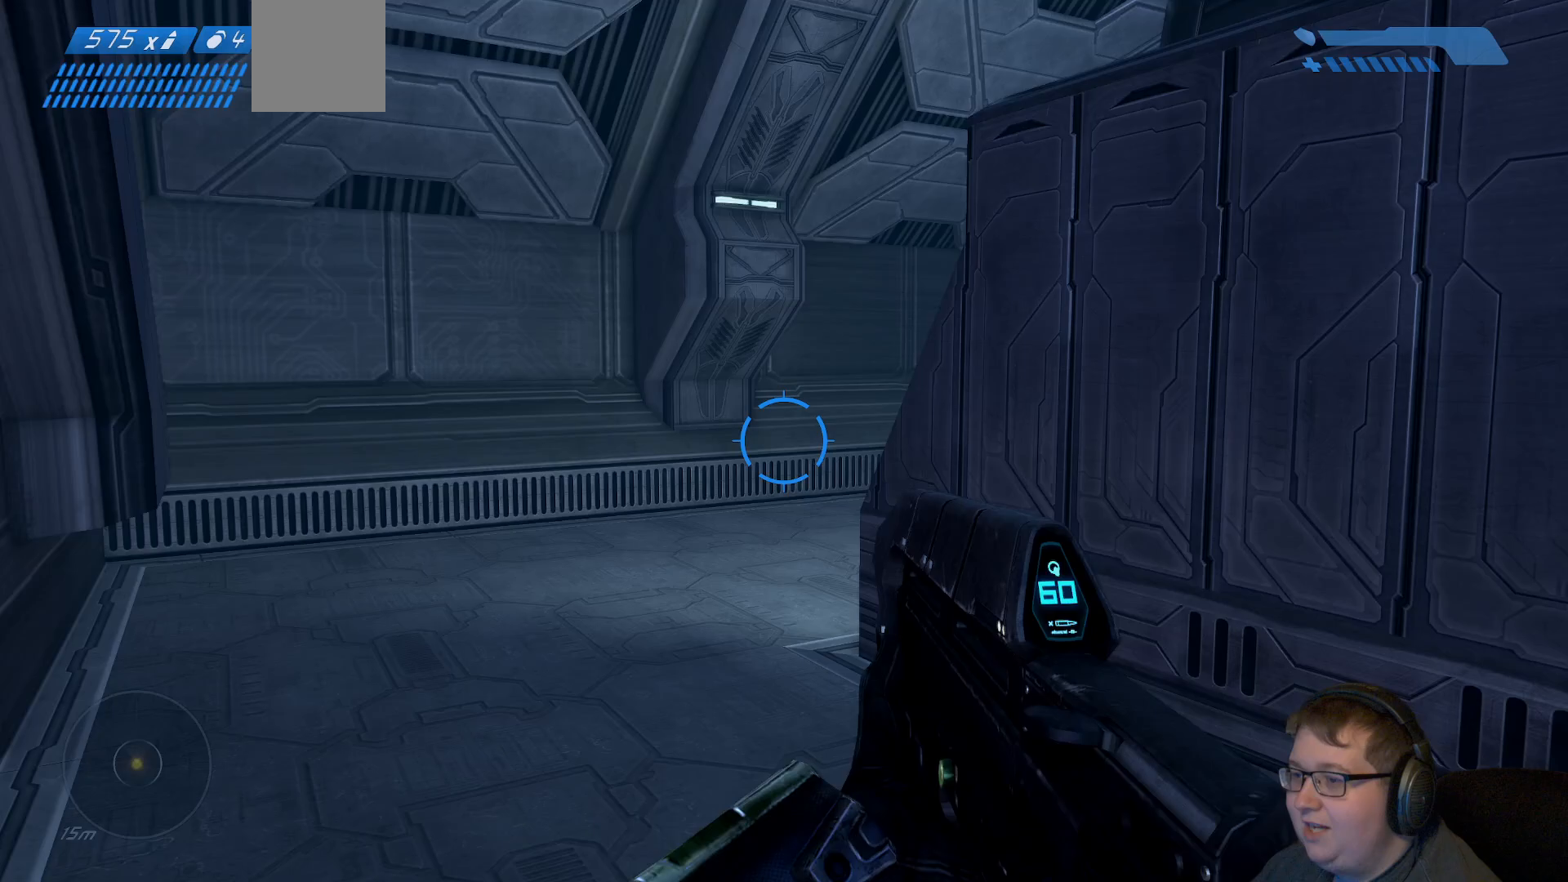
{"buttons": [], "left_stick": "up-left", "right_stick": "center", "events": [[183, "left_stick", "center"], [267, "left_stick", "left"], [333, "left_stick", "up-left"]]}
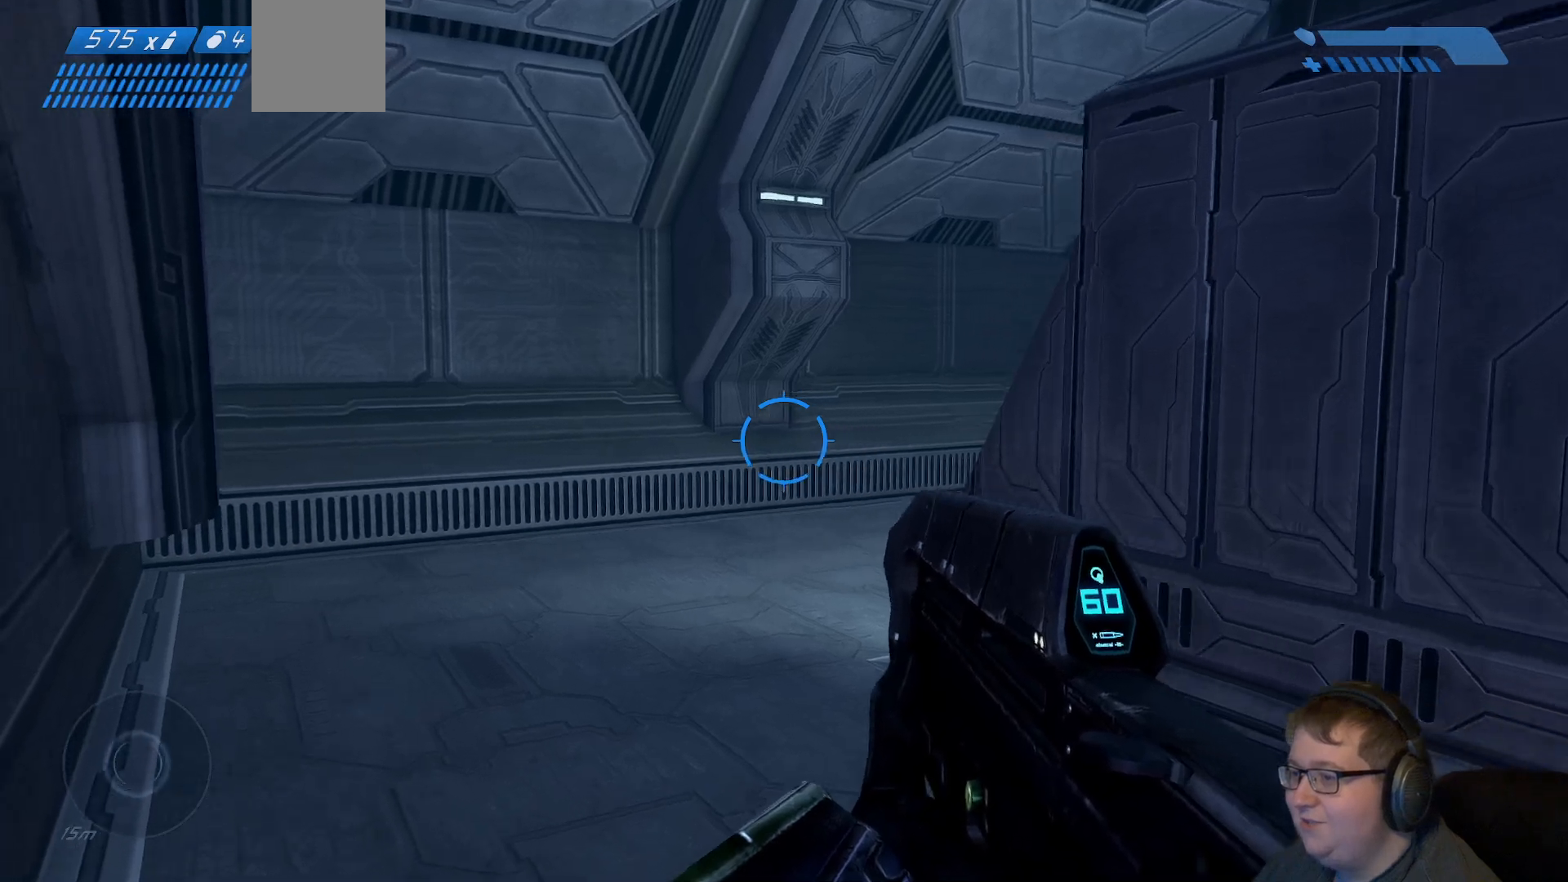
{"buttons": [], "left_stick": "up-left", "right_stick": "right", "events": [[133, "right_stick", "right"]]}
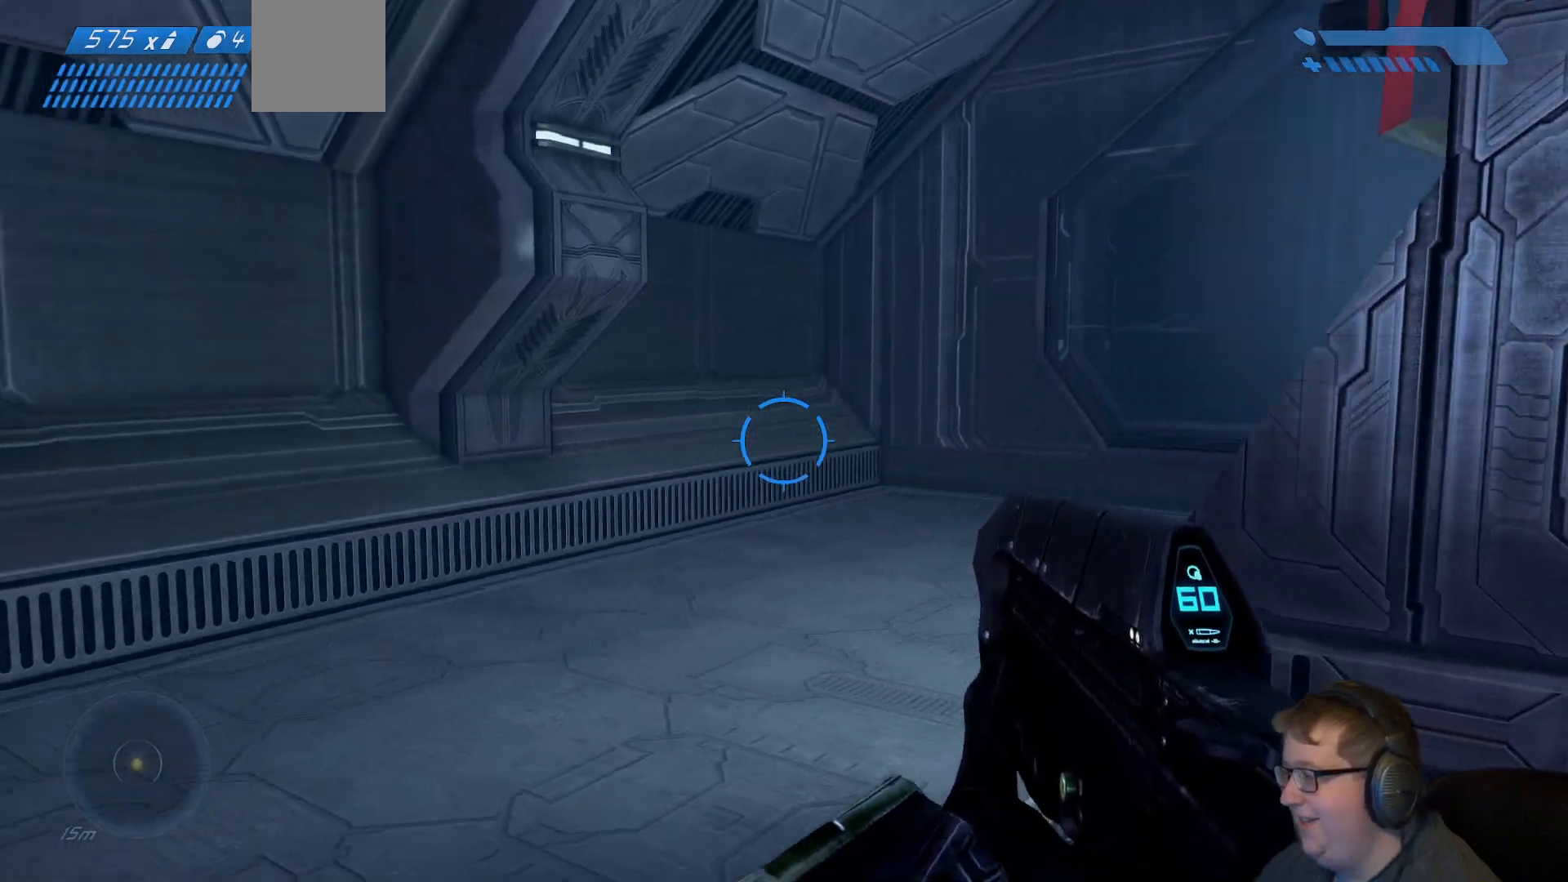
{"buttons": [], "left_stick": "up-left", "right_stick": "right", "events": []}
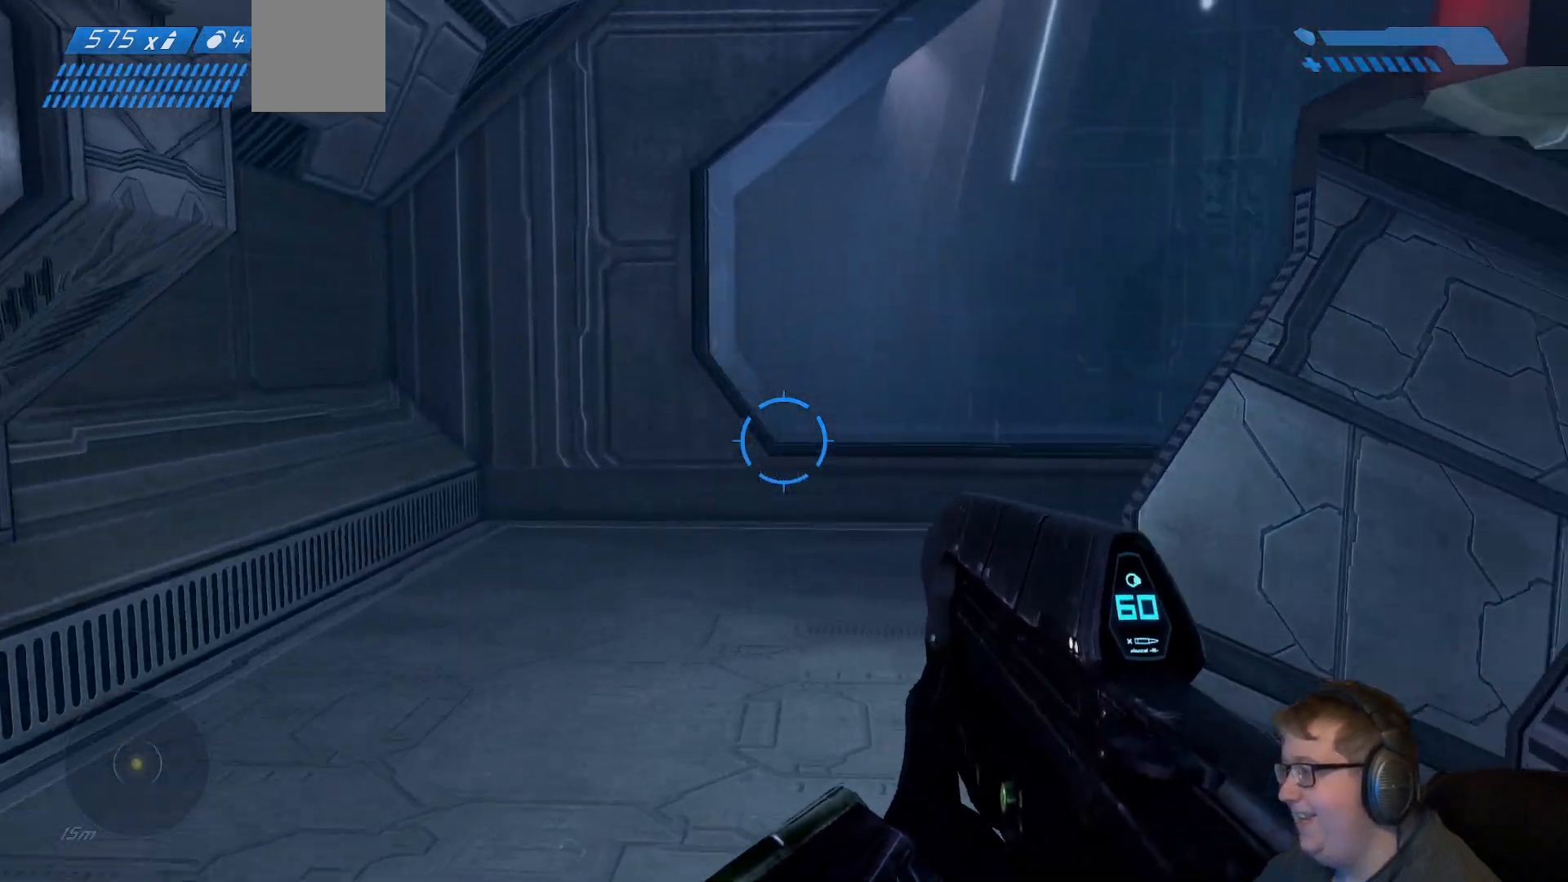
{"buttons": [], "left_stick": "left", "right_stick": "down-right", "events": [[283, "left_stick", "left"], [367, "right_stick", "down-right"]]}
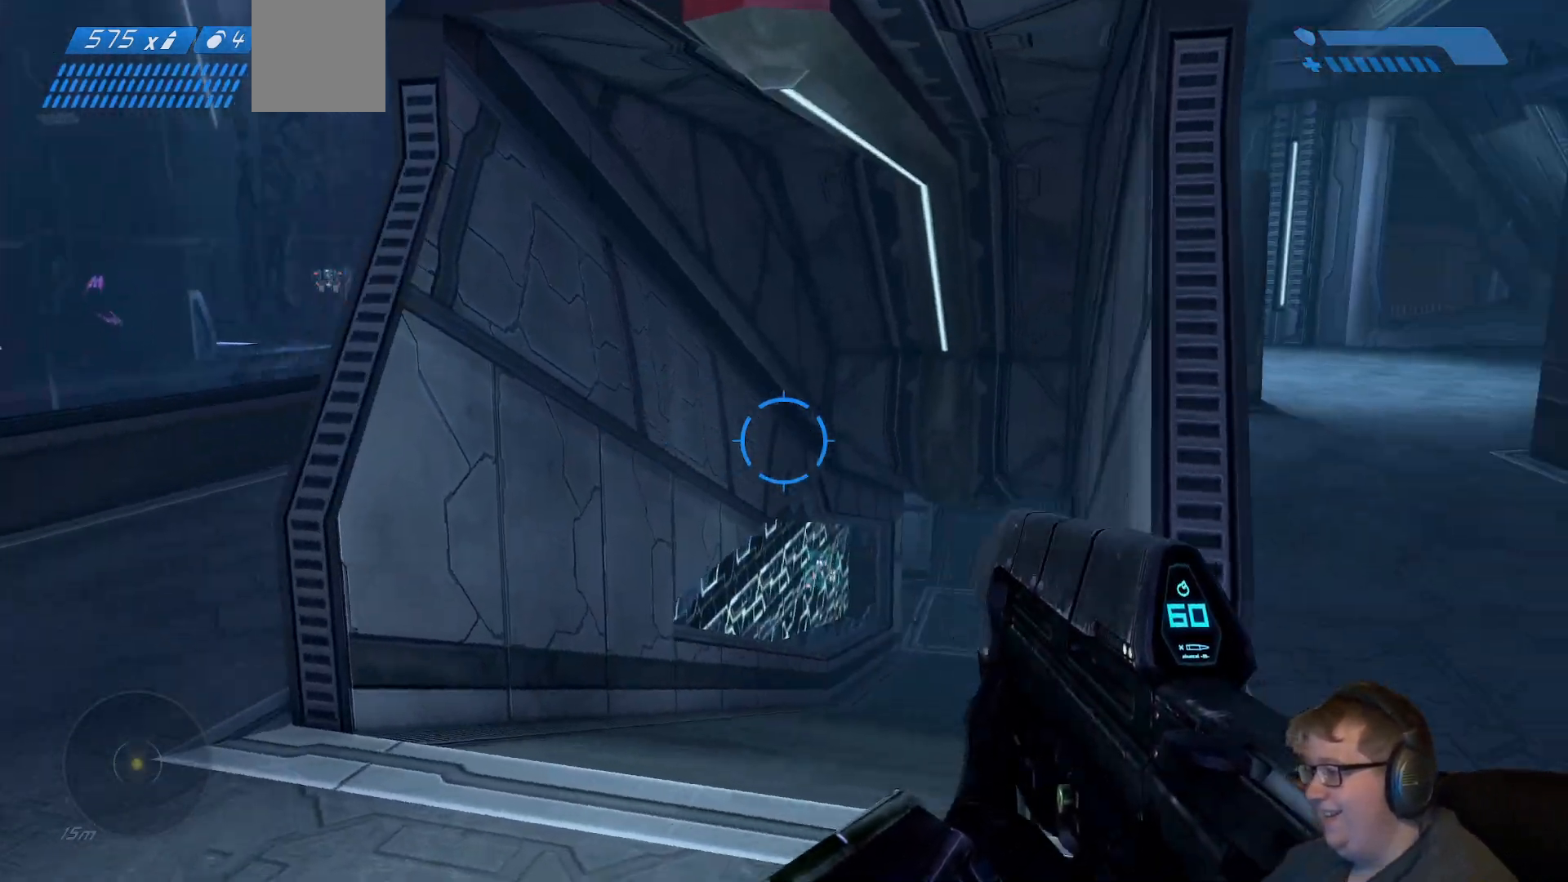
{"buttons": [], "left_stick": "up-left", "right_stick": "center", "events": [[67, "right_stick", "center"], [133, "left_stick", "up-left"]]}
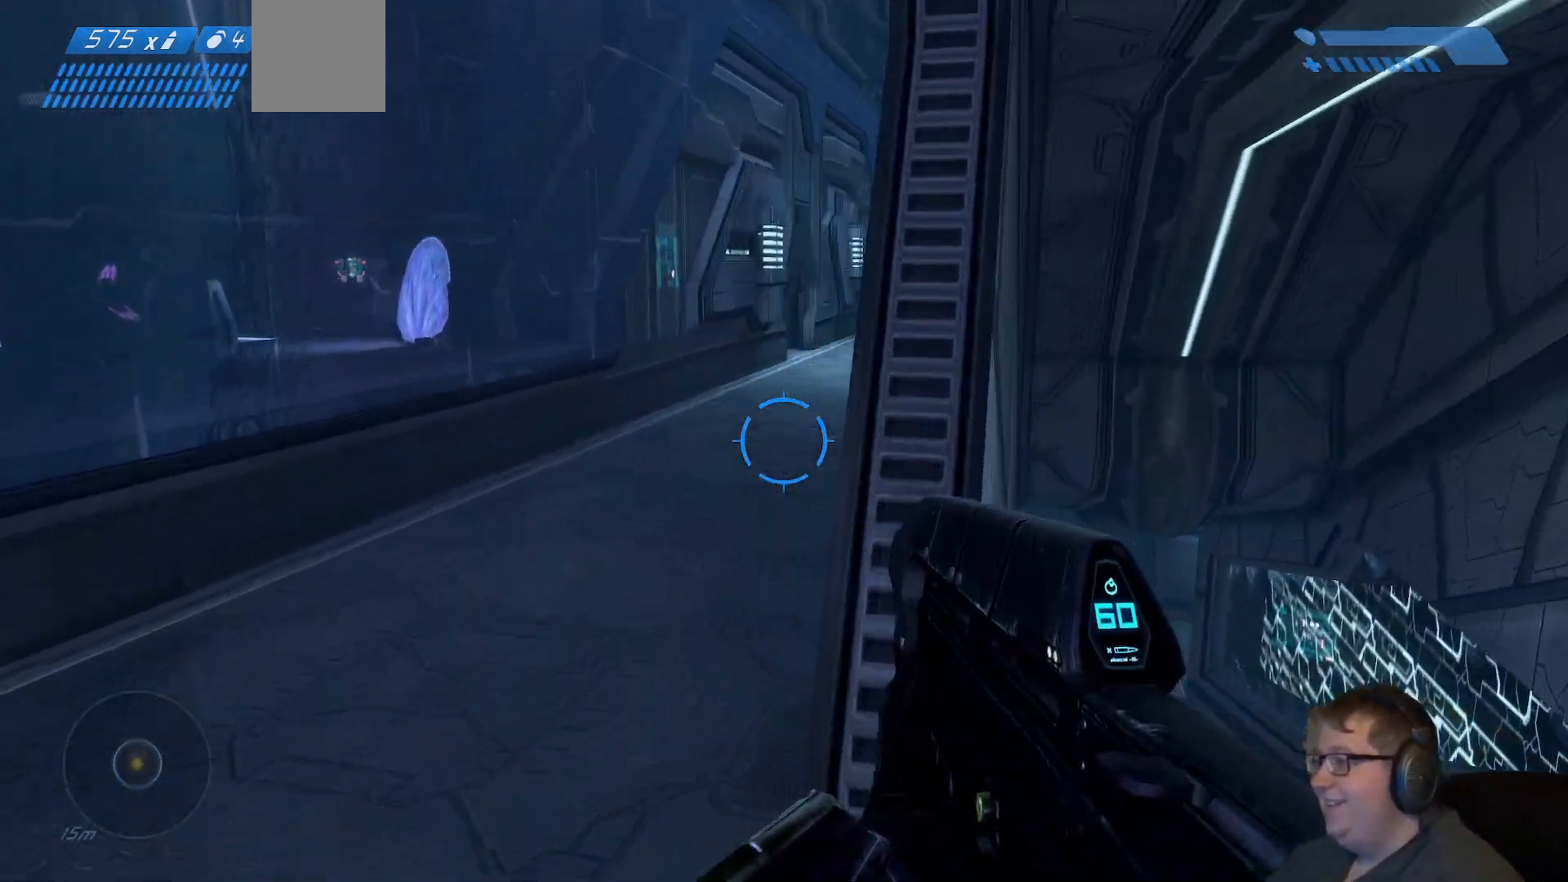
{"buttons": [], "left_stick": "up-left", "right_stick": "center", "events": []}
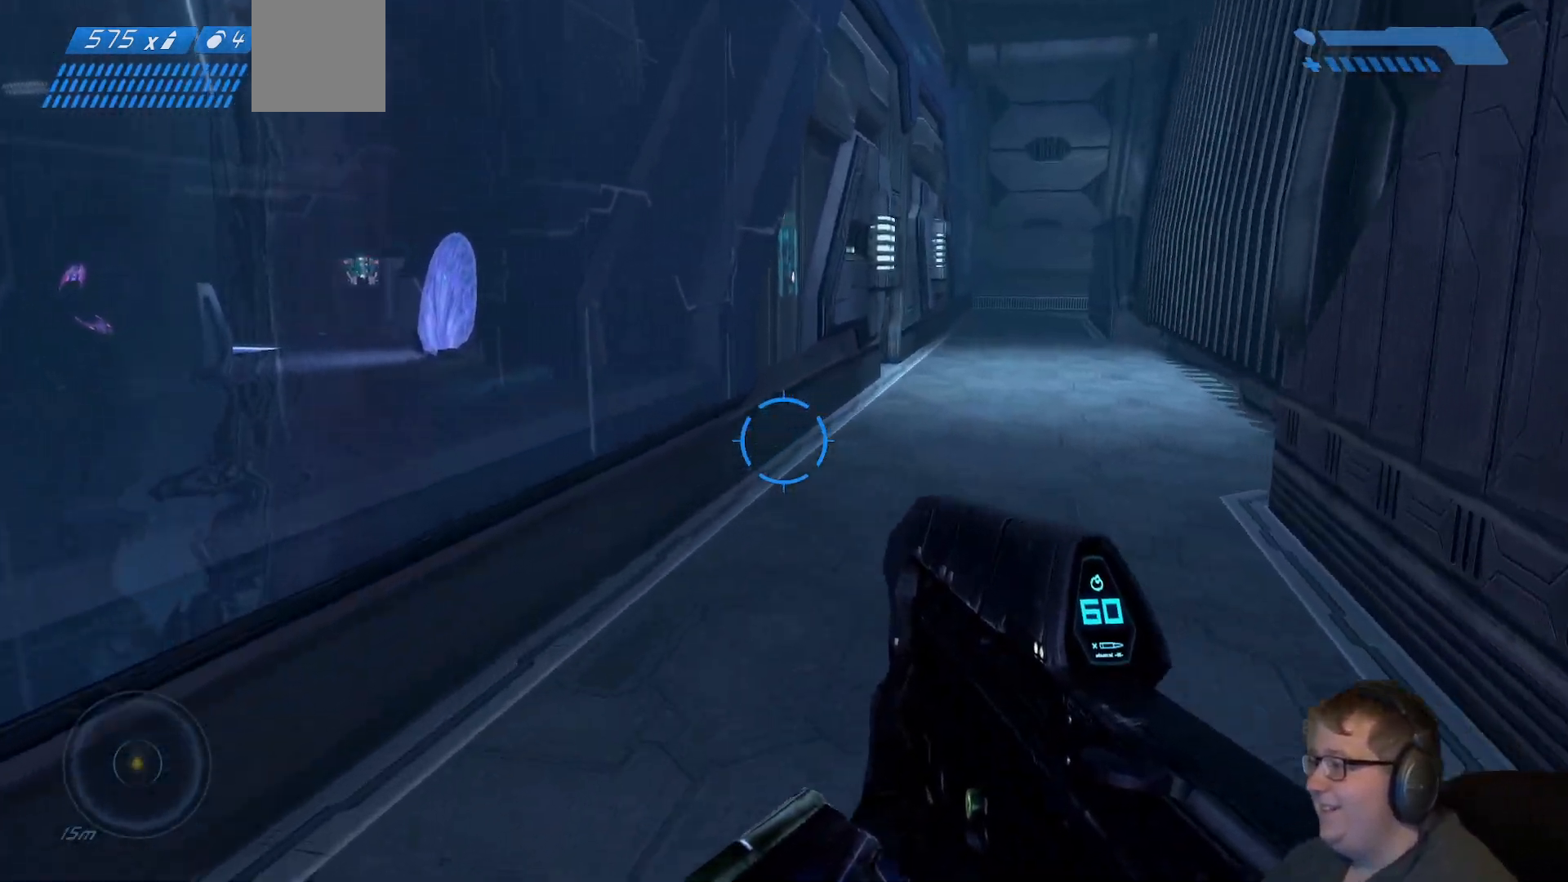
{"buttons": [], "left_stick": "up-right", "right_stick": "center", "events": [[250, "left_stick", "up"], [383, "left_stick", "up-right"]]}
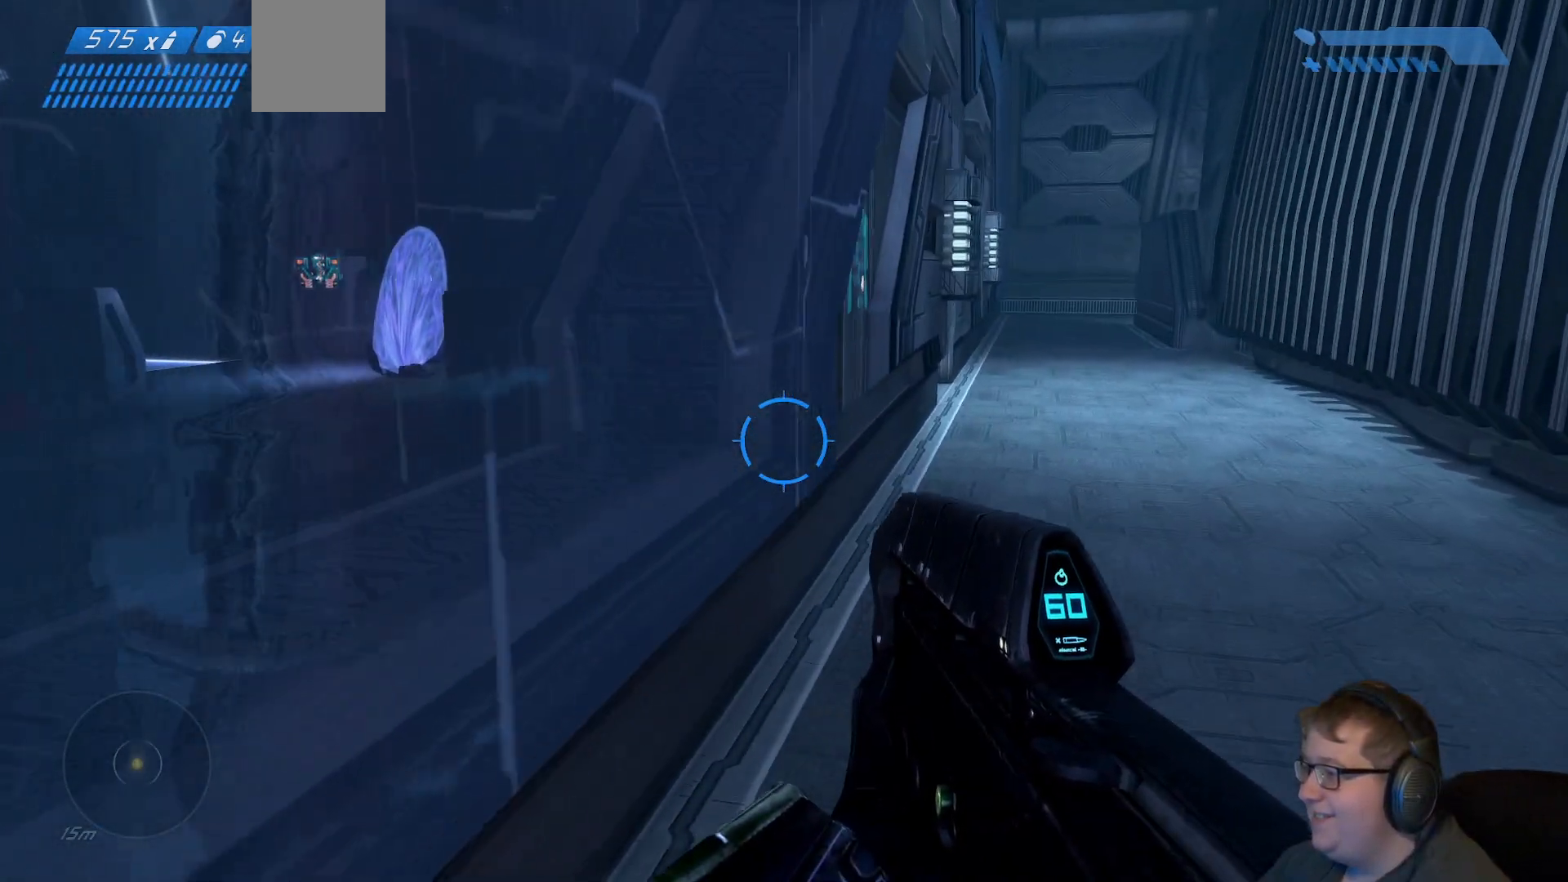
{"buttons": [], "left_stick": "up-right", "right_stick": "right", "events": [[400, "right_stick", "right"]]}
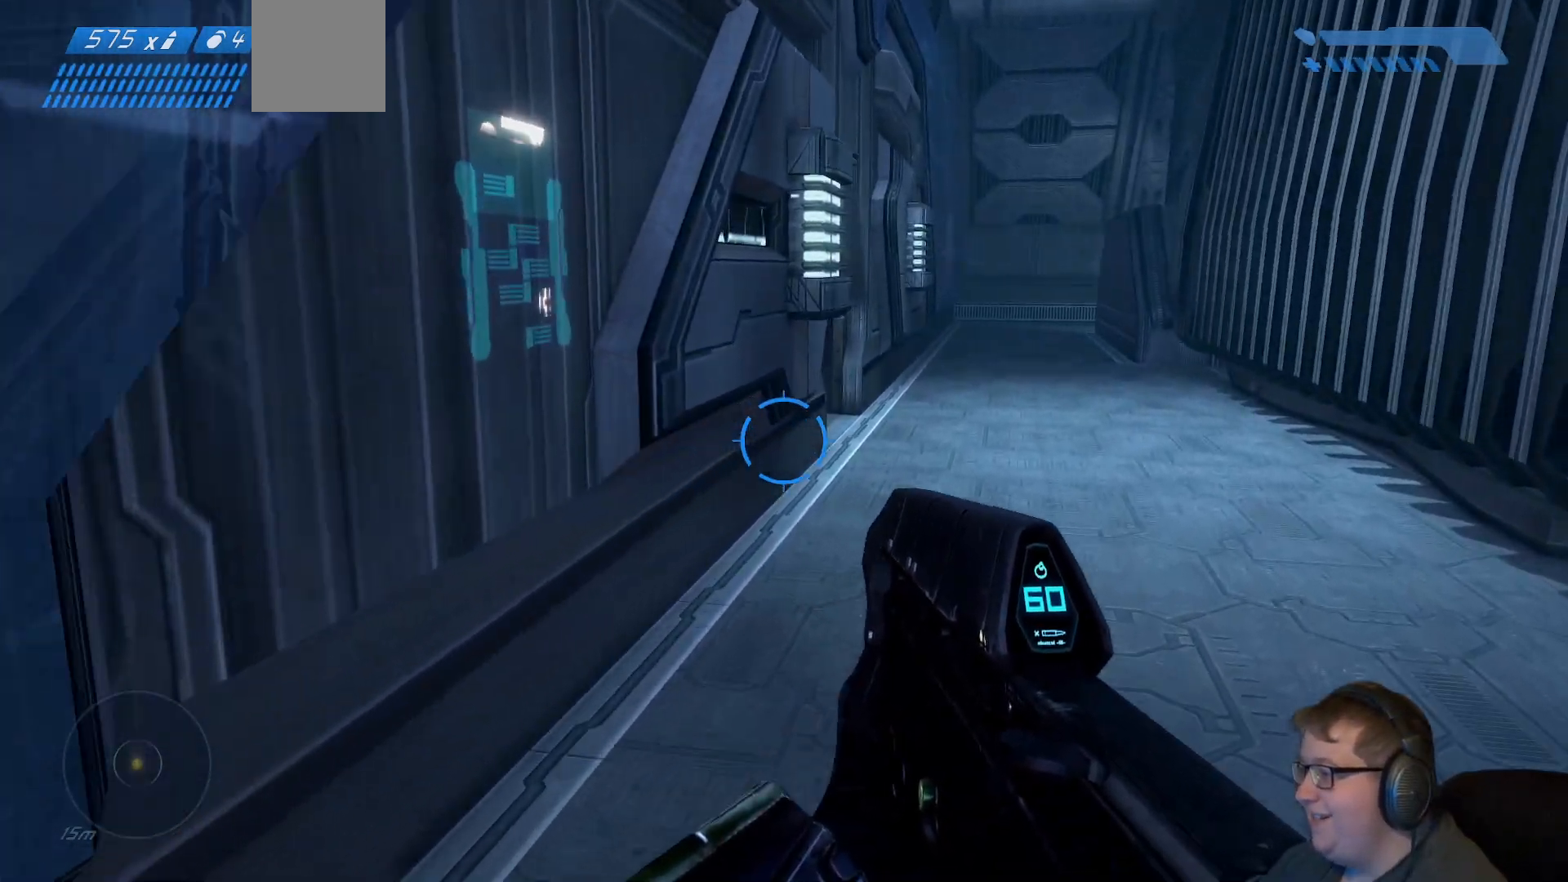
{"buttons": [], "left_stick": "up-right", "right_stick": "center", "events": [[67, "right_stick", "center"]]}
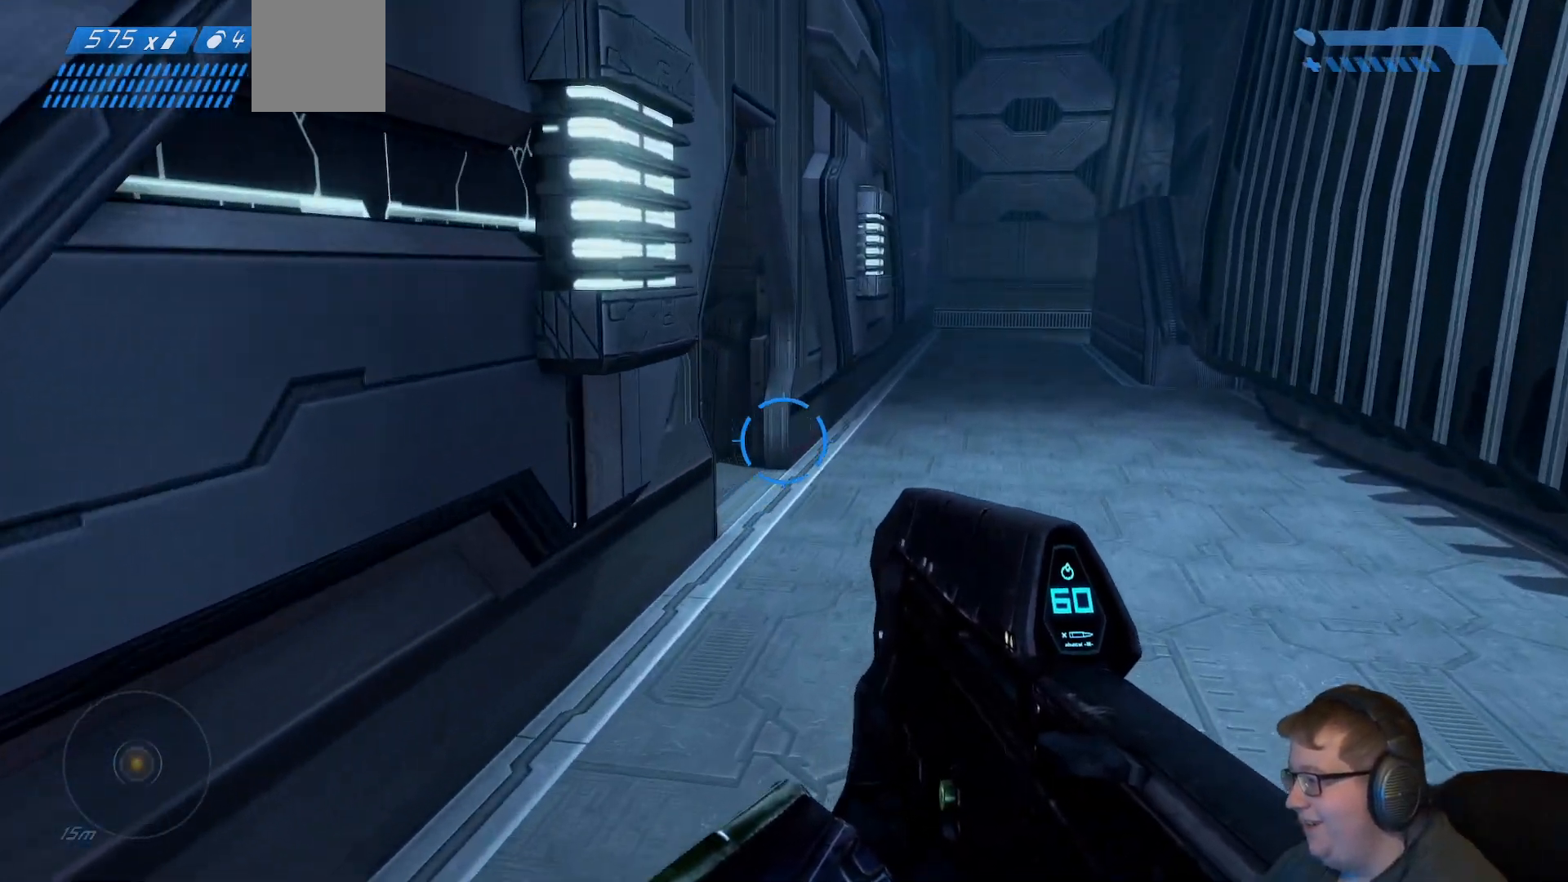
{"buttons": [], "left_stick": "up-right", "right_stick": "left", "events": [[350, "right_stick", "left"]]}